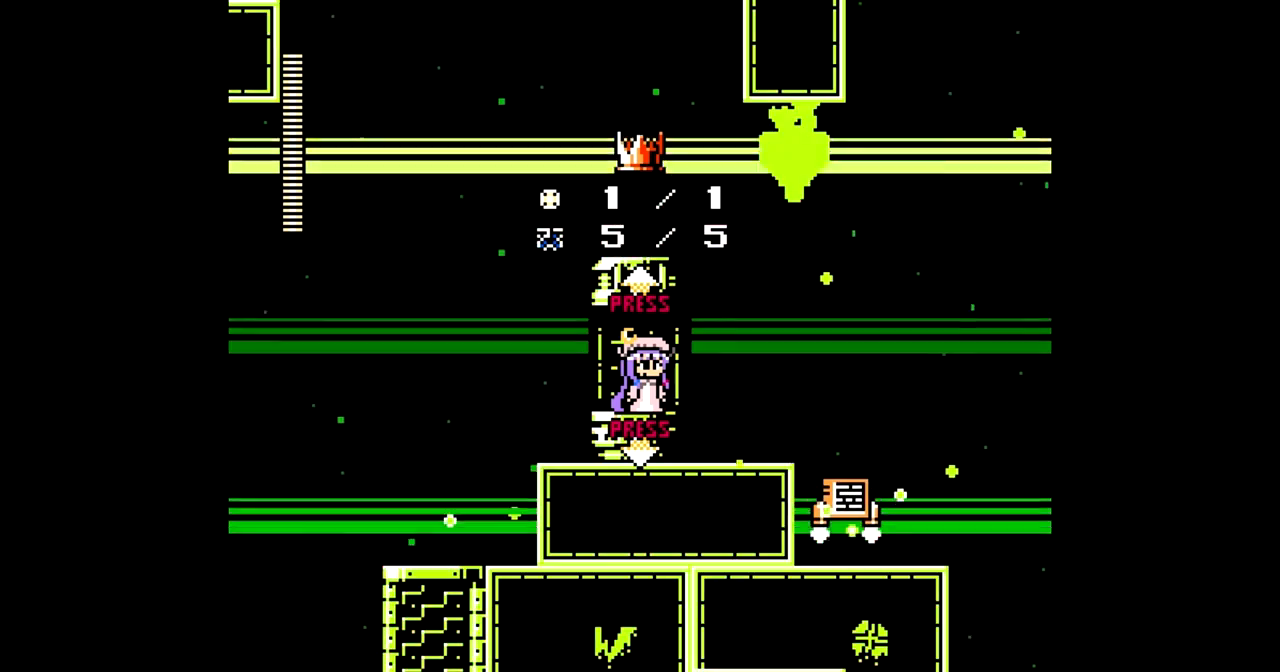
Gameplay with a controller; each line is a JSON object with the inputs held at the frame after it. "events" lists button and stick changes between this image and that frame as [ms after this image, input, new state], when the widget could be followed in between. Not read: L3 R3.
{"buttons": ["DPAD_RIGHT"], "events": [[17, "DPAD_RIGHT", "down"]]}
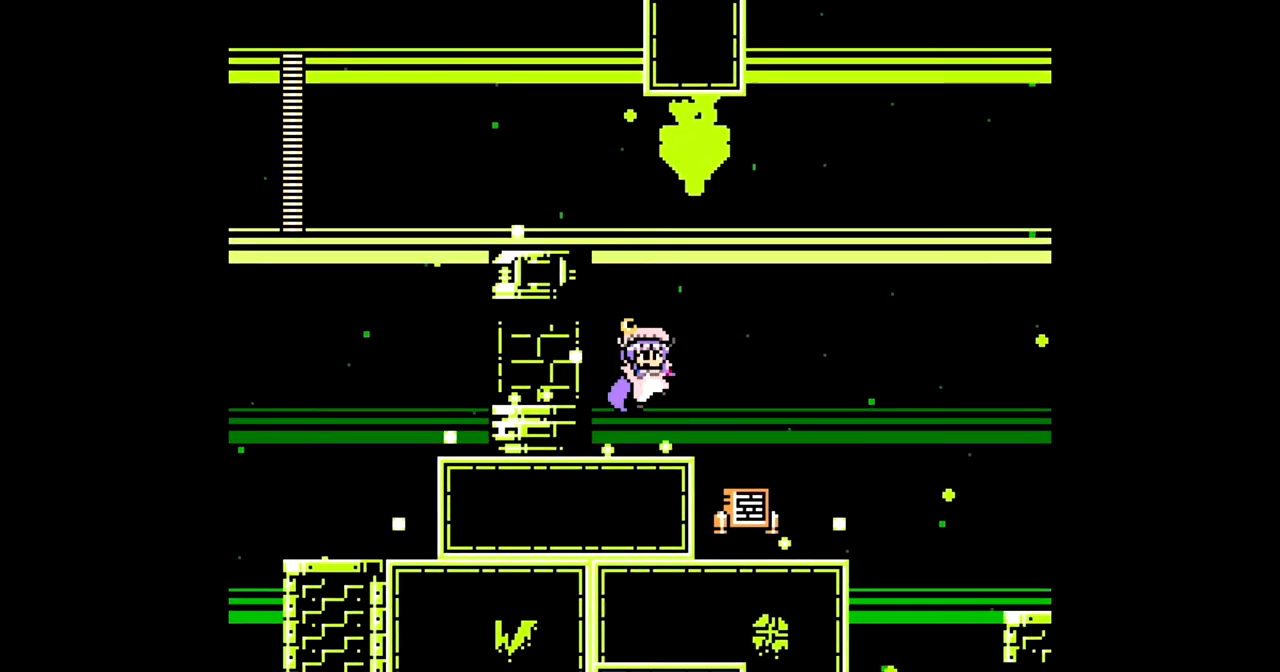
{"buttons": [], "events": [[250, "DPAD_RIGHT", "up"]]}
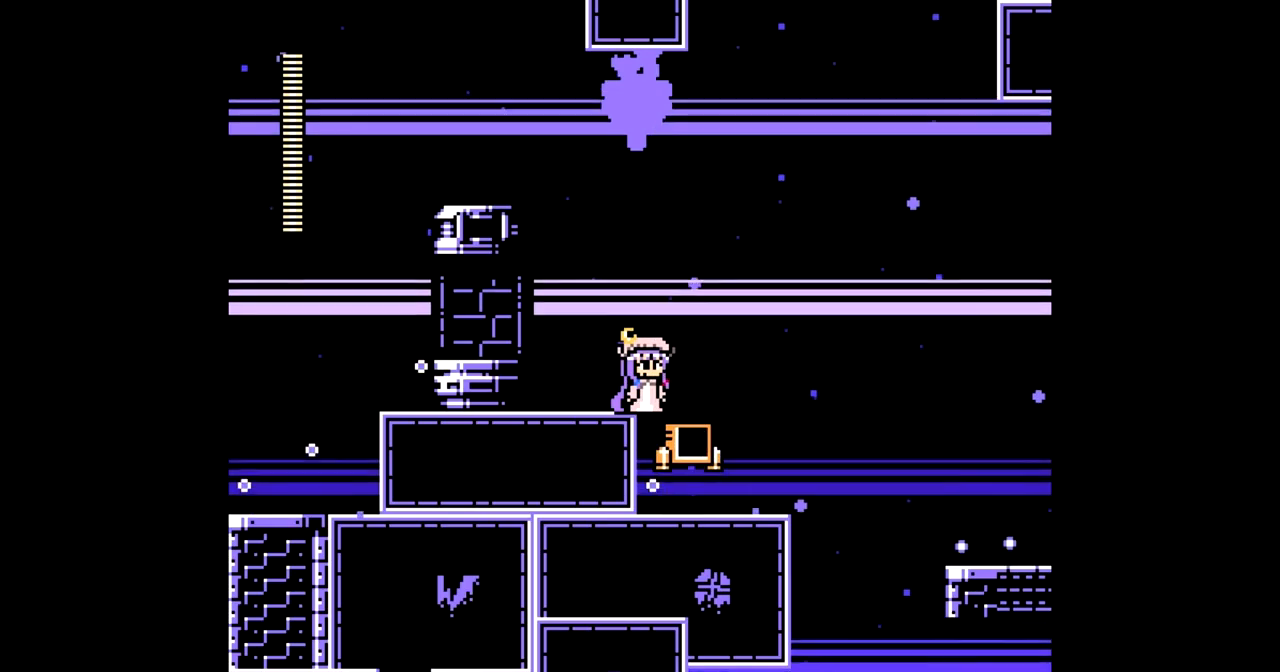
{"buttons": [], "events": []}
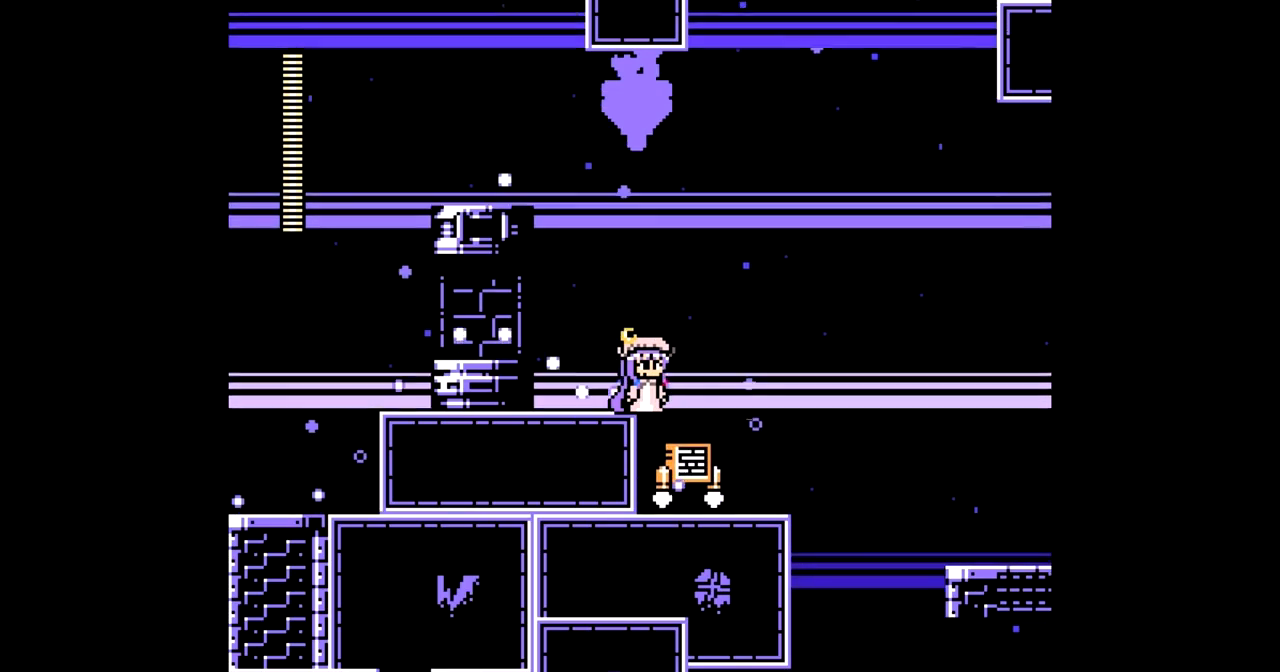
{"buttons": ["B"], "events": [[483, "B", "down"]]}
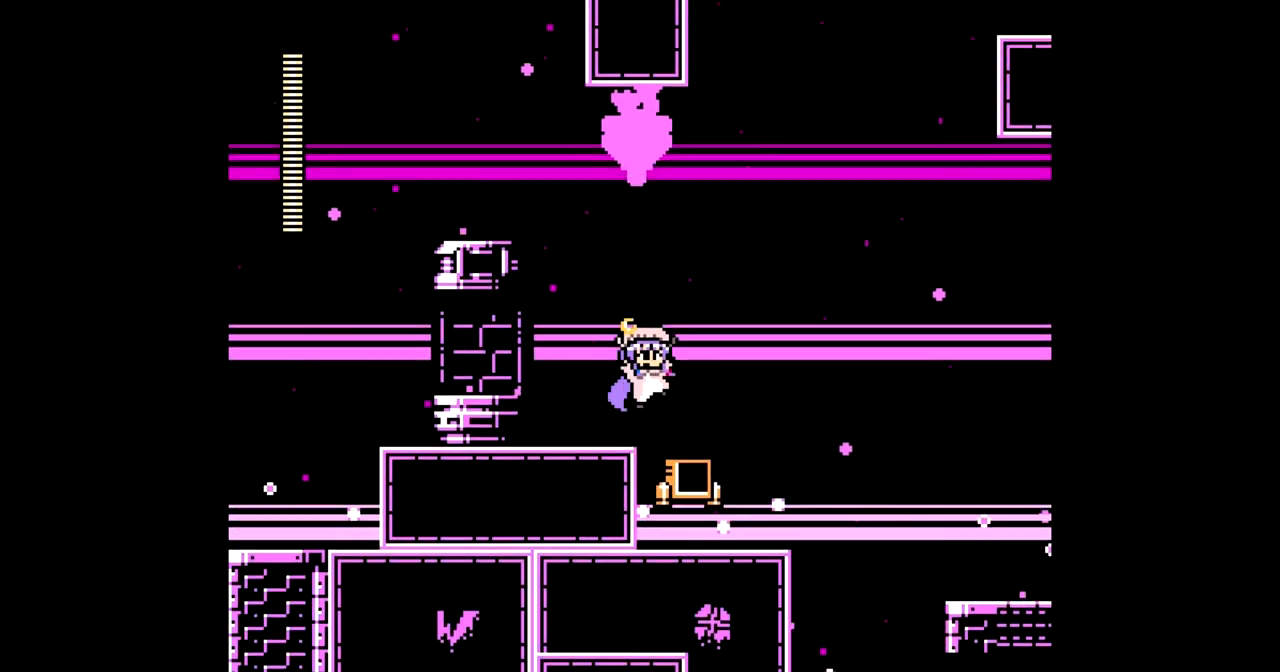
{"buttons": ["DPAD_RIGHT"], "events": [[200, "B", "up"], [267, "DPAD_RIGHT", "down"]]}
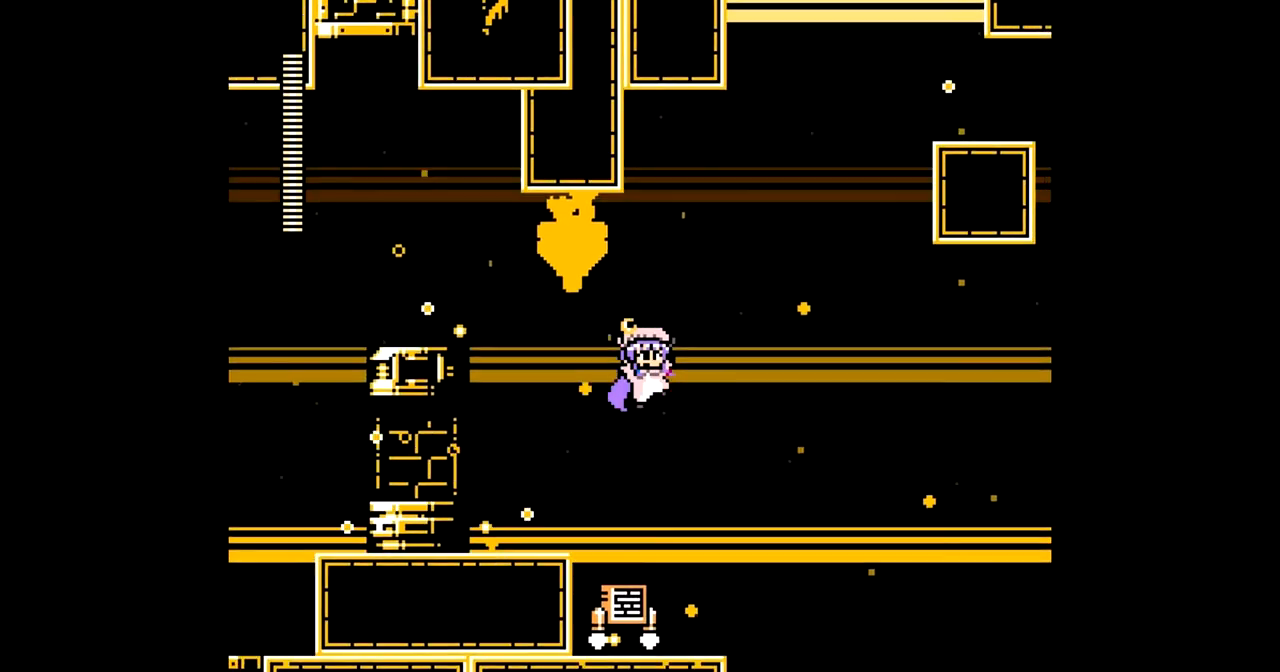
{"buttons": ["DPAD_RIGHT"], "events": [[217, "DPAD_RIGHT", "up"], [500, "DPAD_RIGHT", "down"]]}
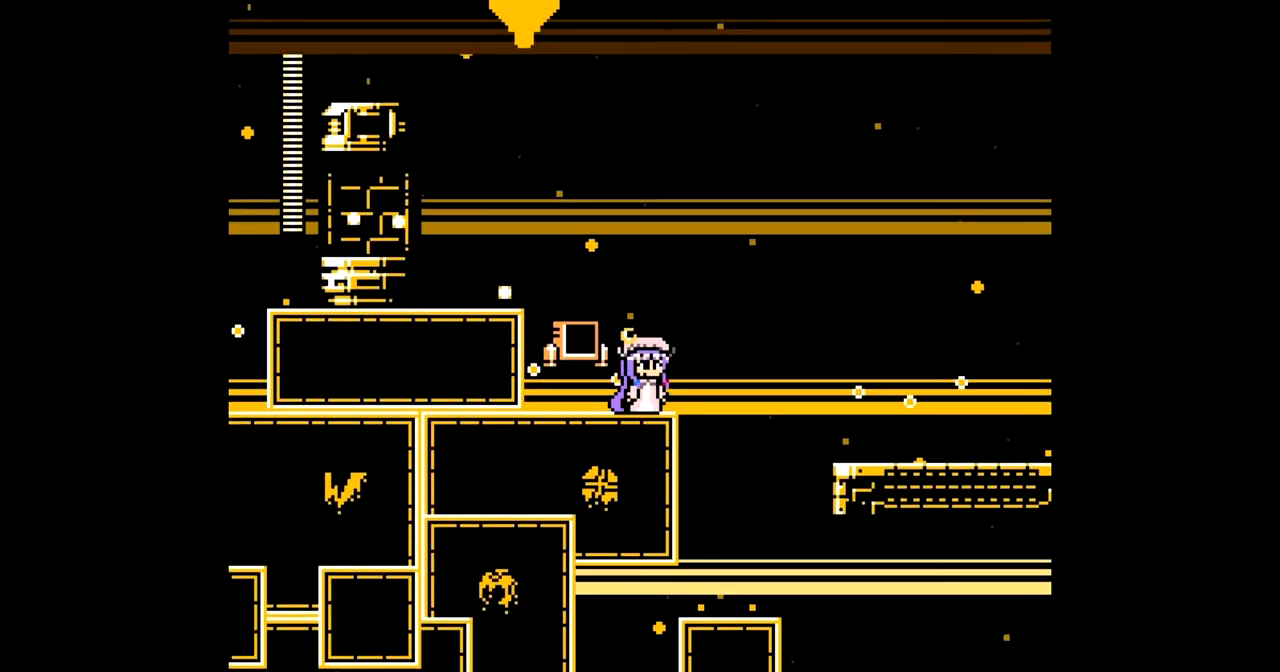
{"buttons": ["B", "DPAD_RIGHT"], "events": [[33, "B", "down"]]}
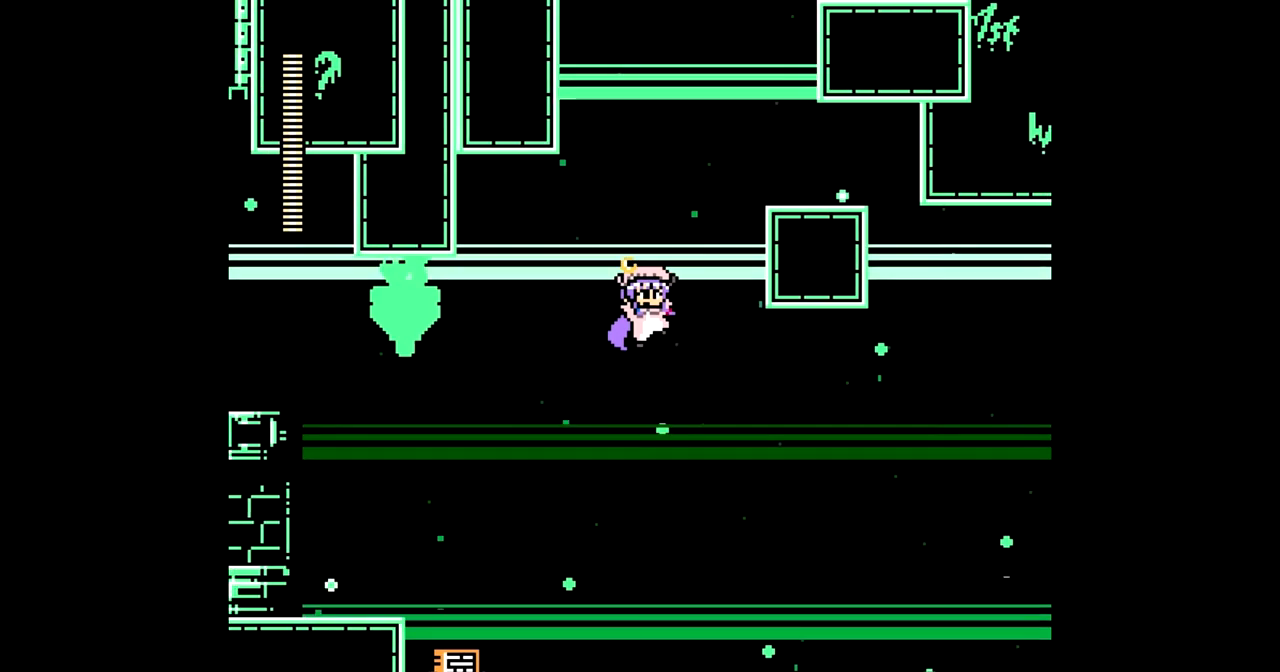
{"buttons": ["B", "DPAD_RIGHT"], "events": []}
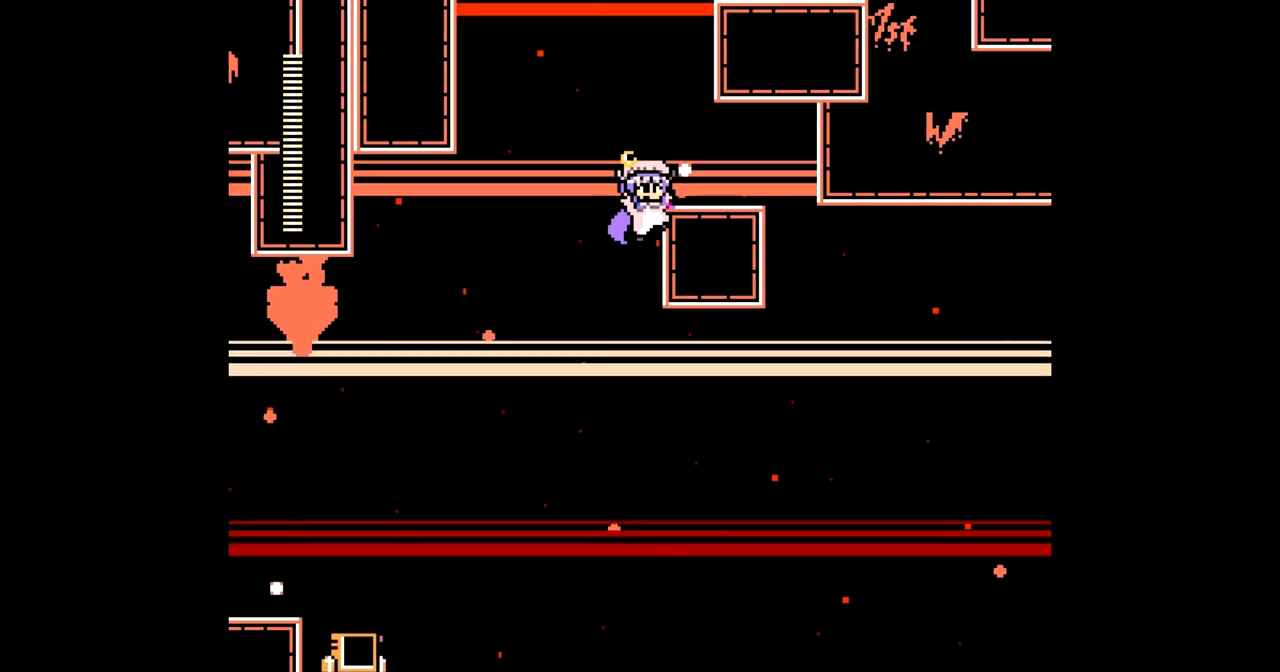
{"buttons": ["DPAD_RIGHT"], "events": [[50, "B", "up"]]}
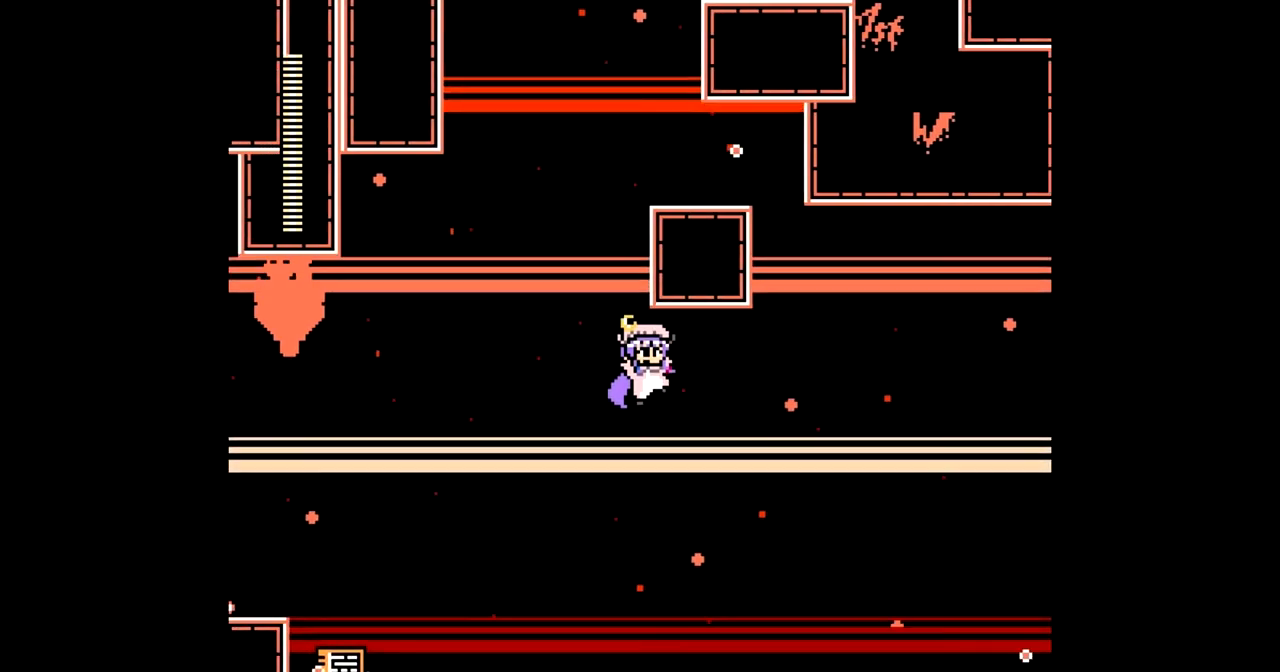
{"buttons": ["DPAD_RIGHT"], "events": []}
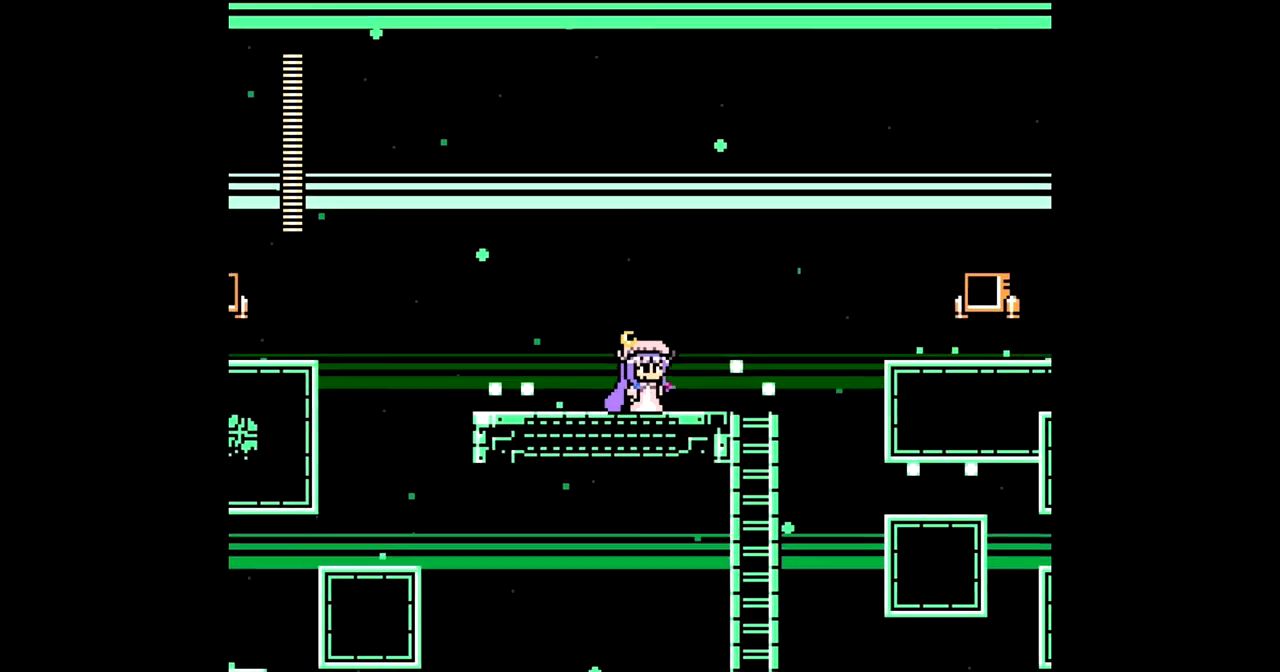
{"buttons": ["B", "DPAD_RIGHT"], "events": [[383, "B", "down"]]}
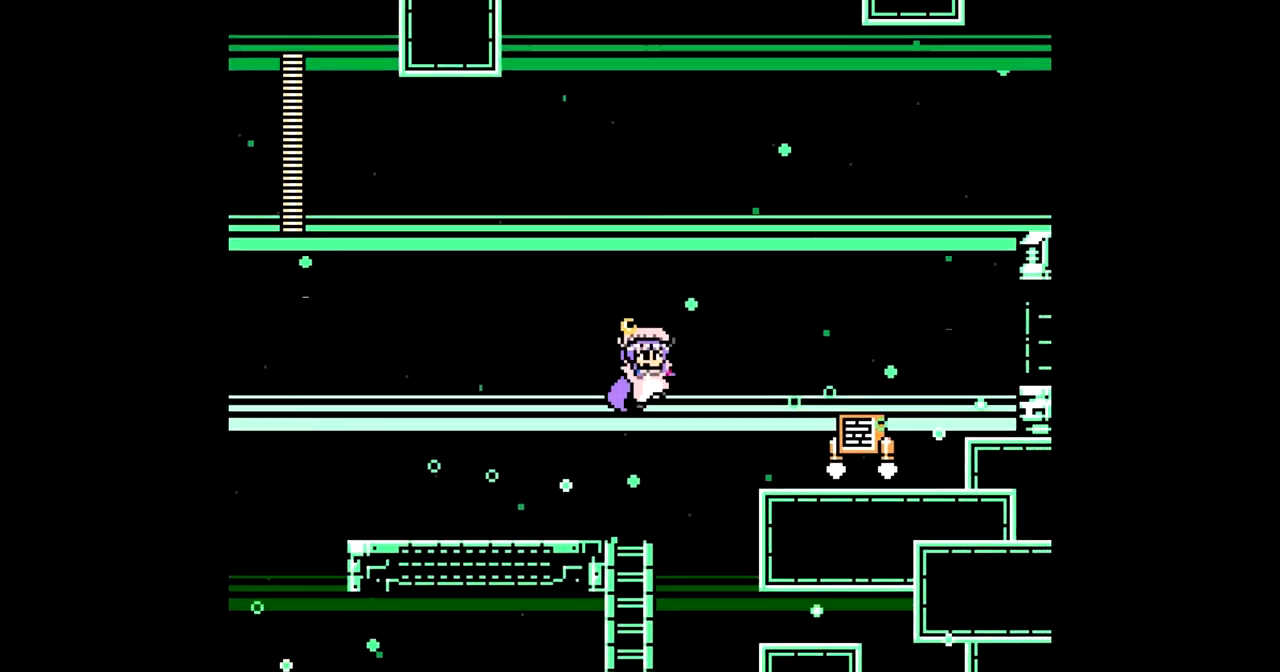
{"buttons": ["DPAD_RIGHT"], "events": [[117, "B", "up"]]}
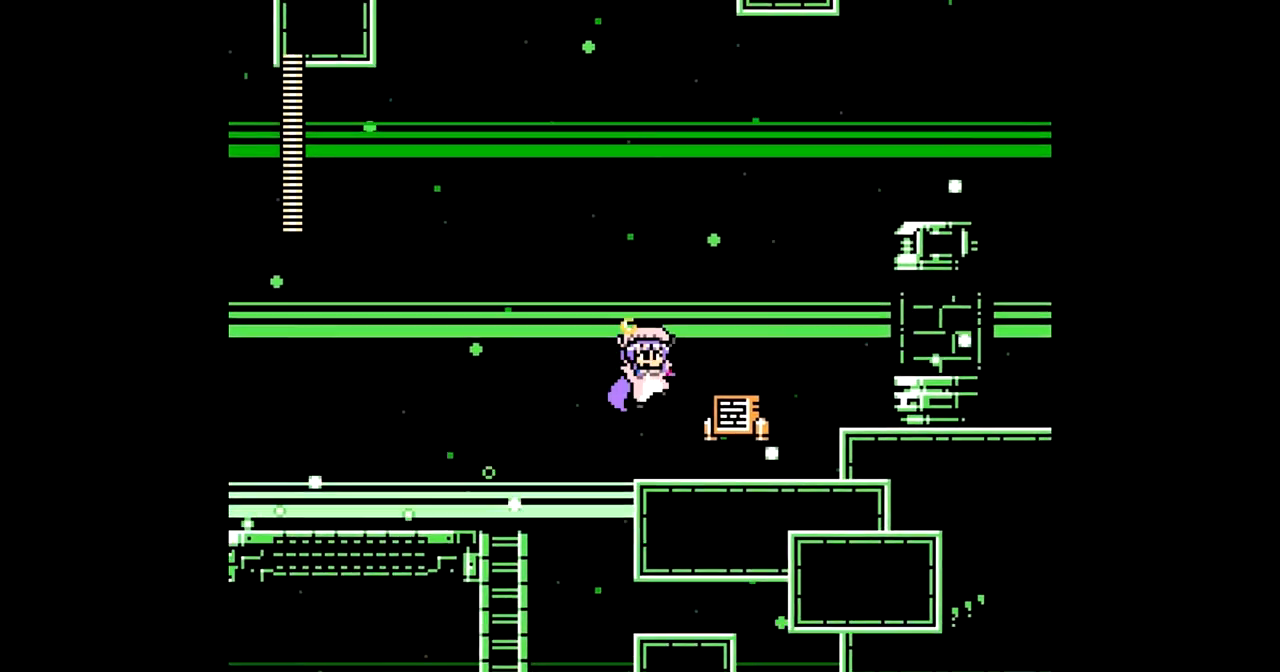
{"buttons": ["DPAD_RIGHT"], "events": []}
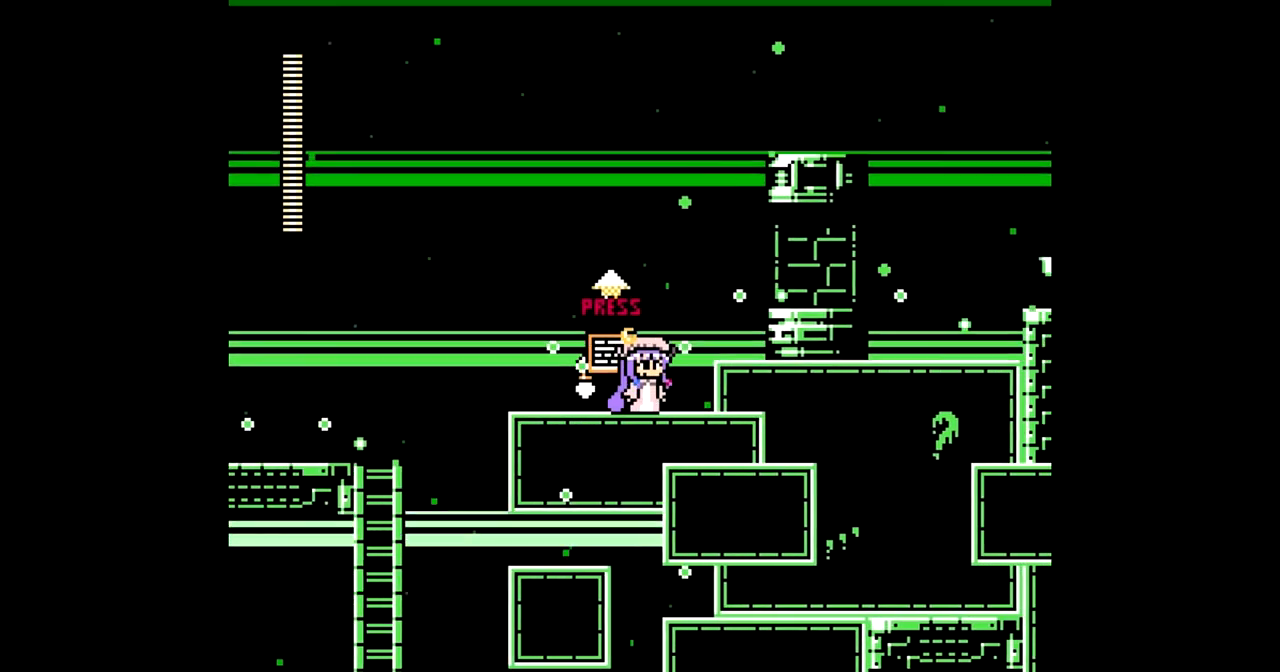
{"buttons": ["B", "DPAD_RIGHT"], "events": [[83, "B", "down"]]}
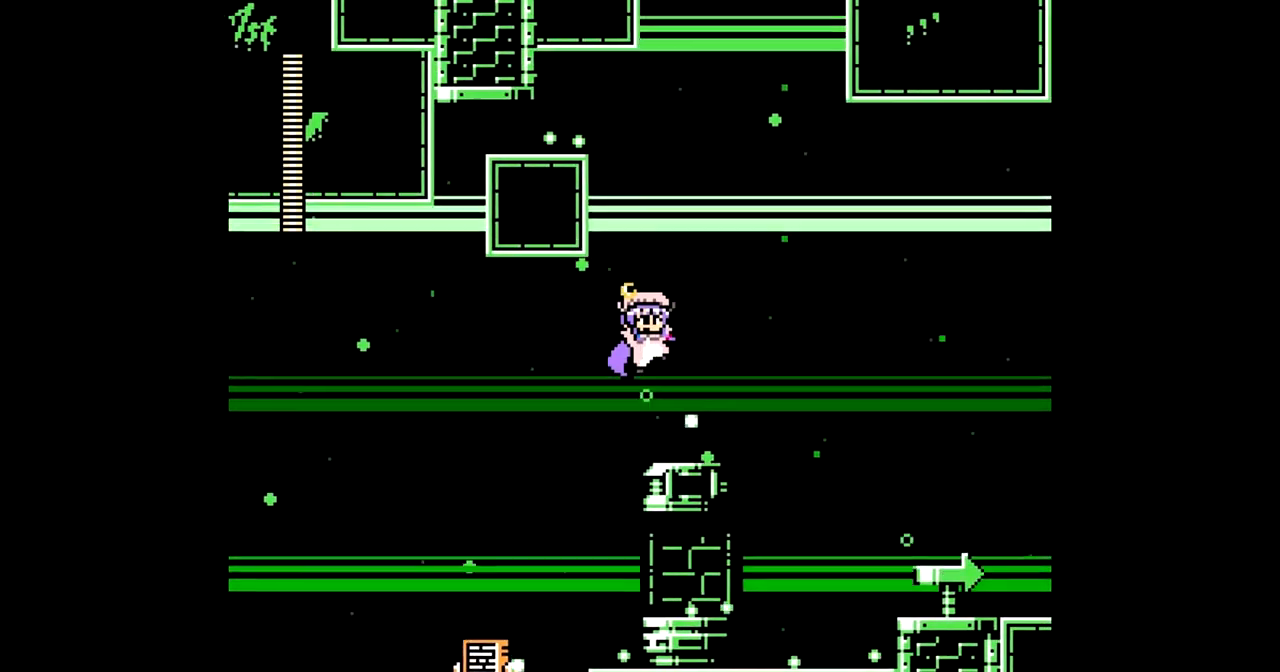
{"buttons": [], "events": [[50, "B", "up"], [333, "DPAD_RIGHT", "up"]]}
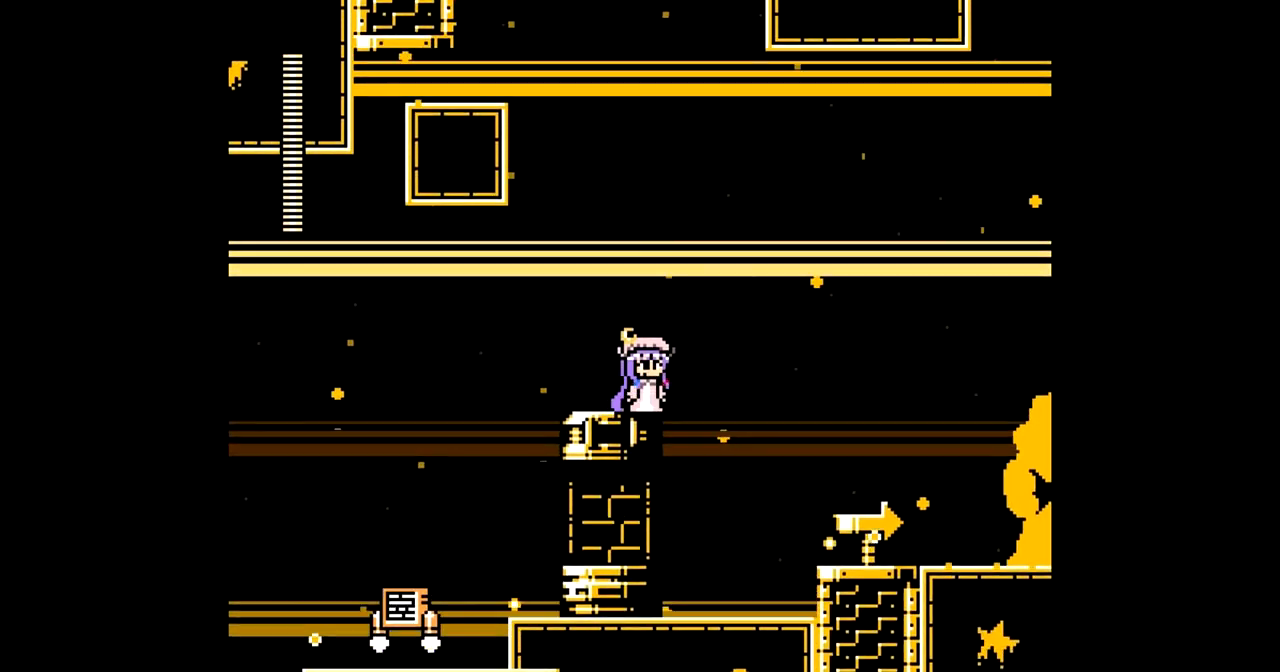
{"buttons": [], "events": []}
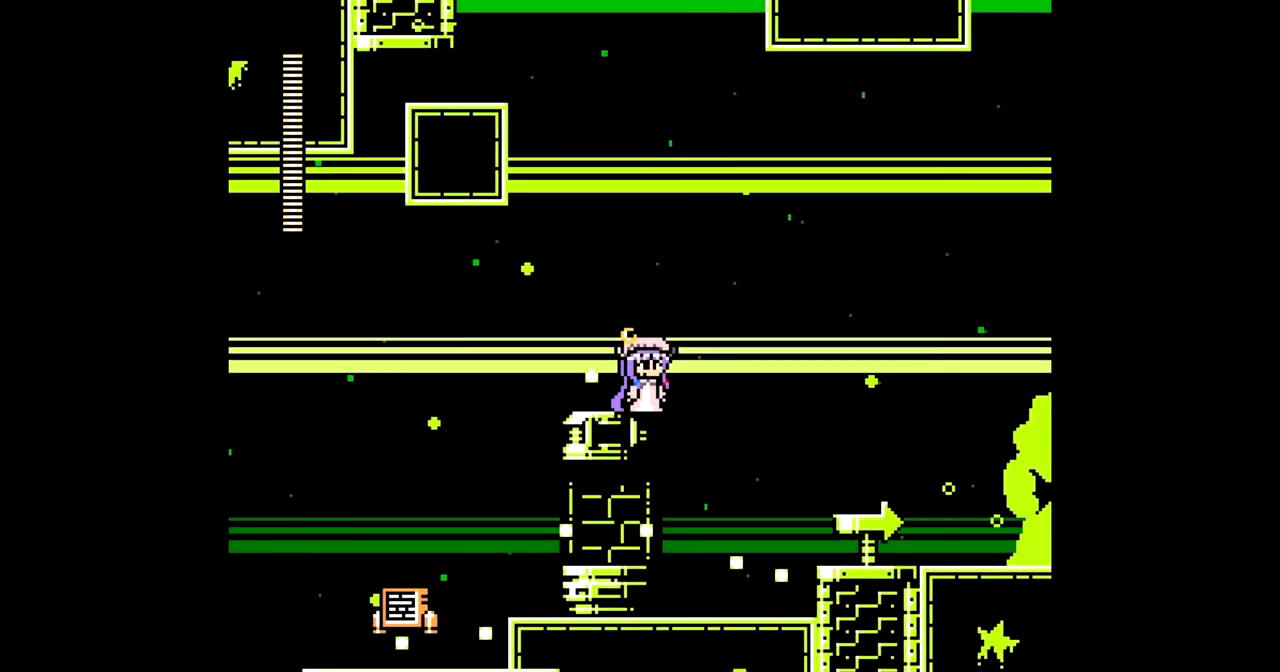
{"buttons": [], "events": []}
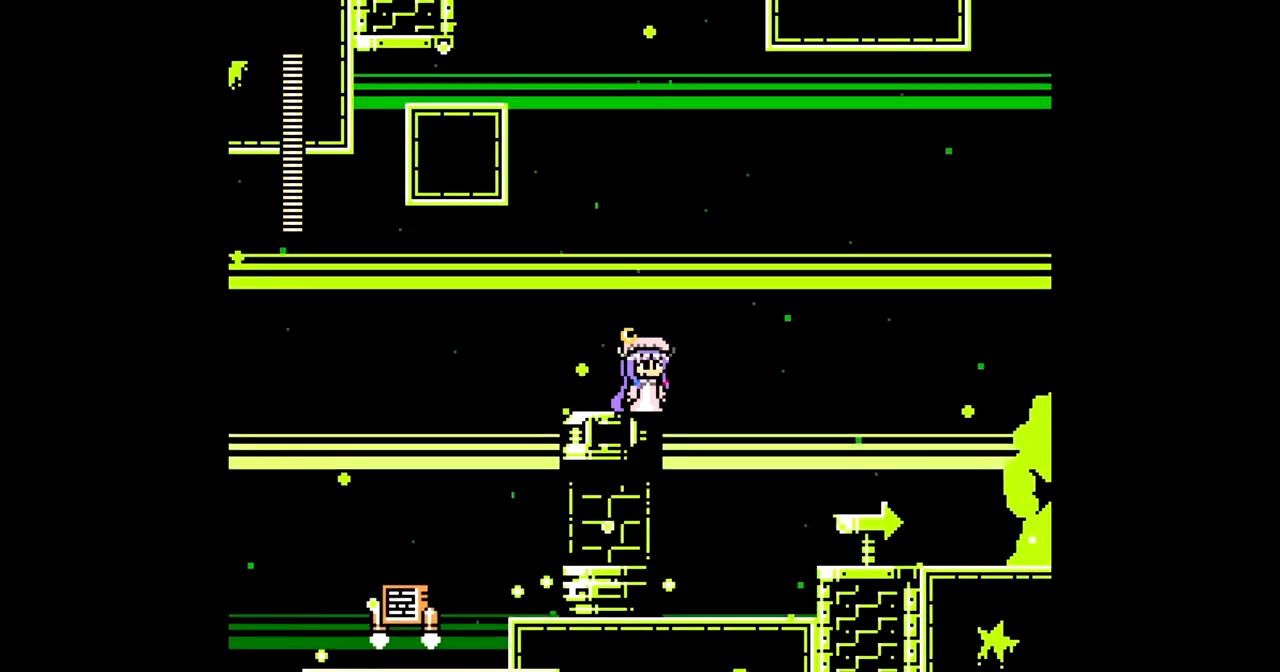
{"buttons": [], "events": [[17, "DPAD_LEFT", "down"], [133, "DPAD_LEFT", "up"]]}
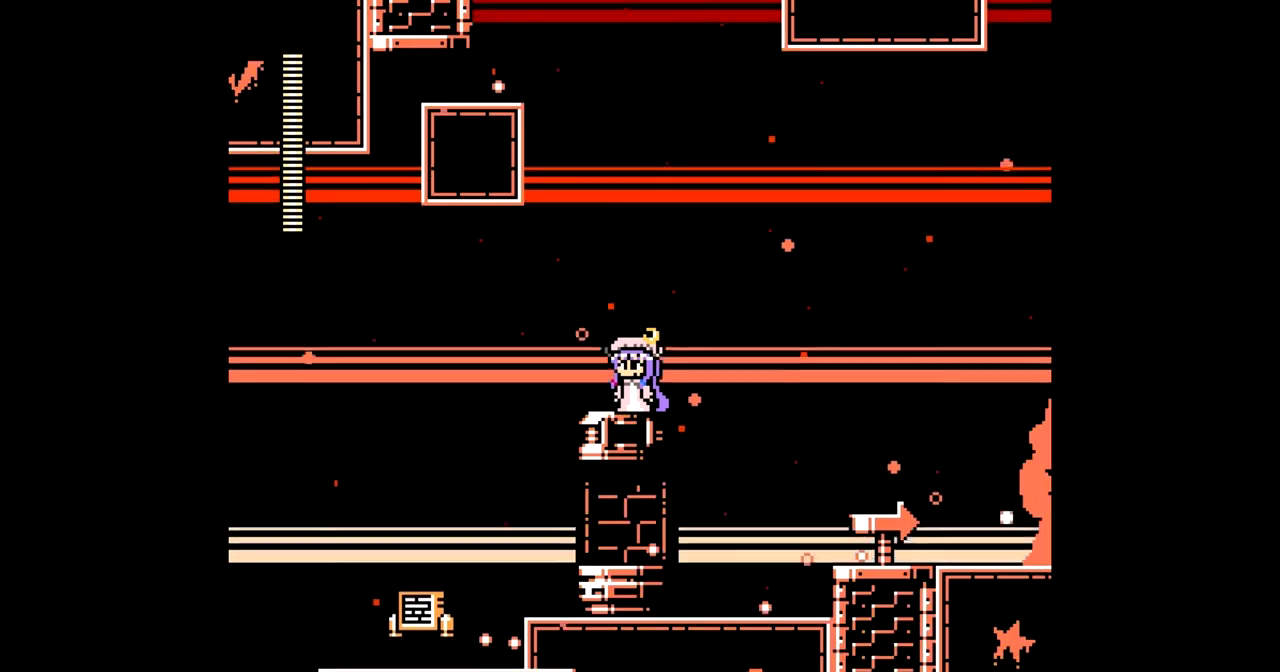
{"buttons": [], "events": [[167, "DPAD_RIGHT", "down"], [267, "DPAD_RIGHT", "up"]]}
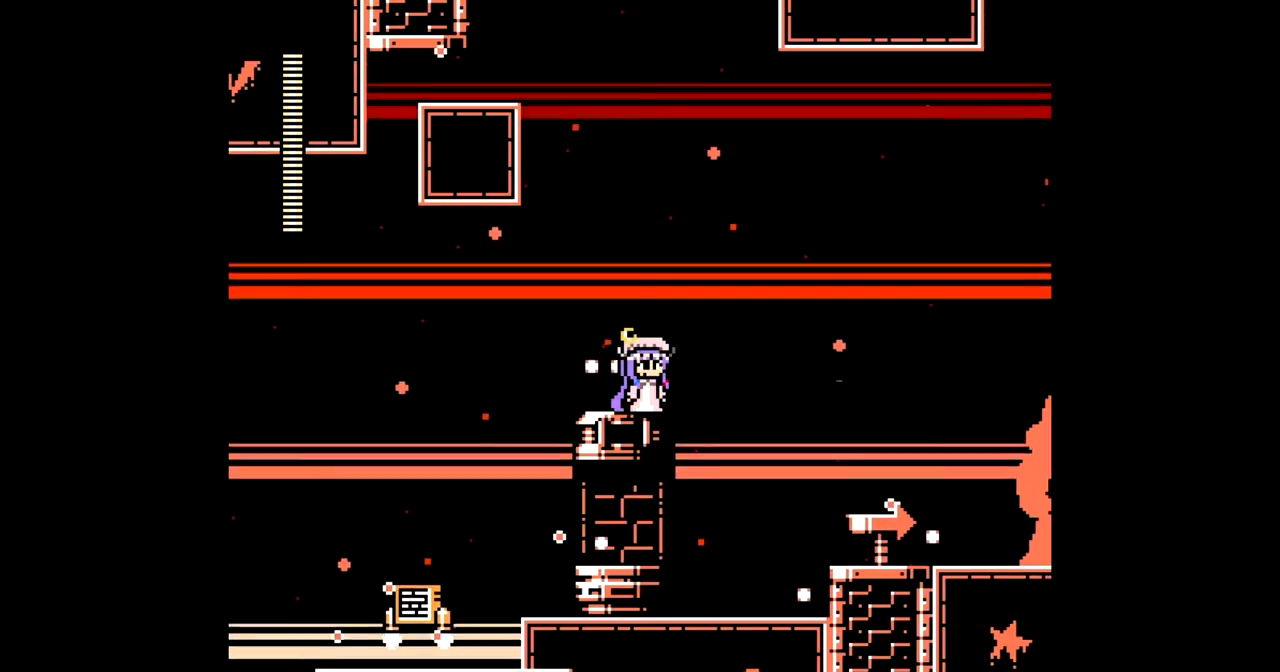
{"buttons": ["DPAD_LEFT"], "events": [[417, "DPAD_LEFT", "down"]]}
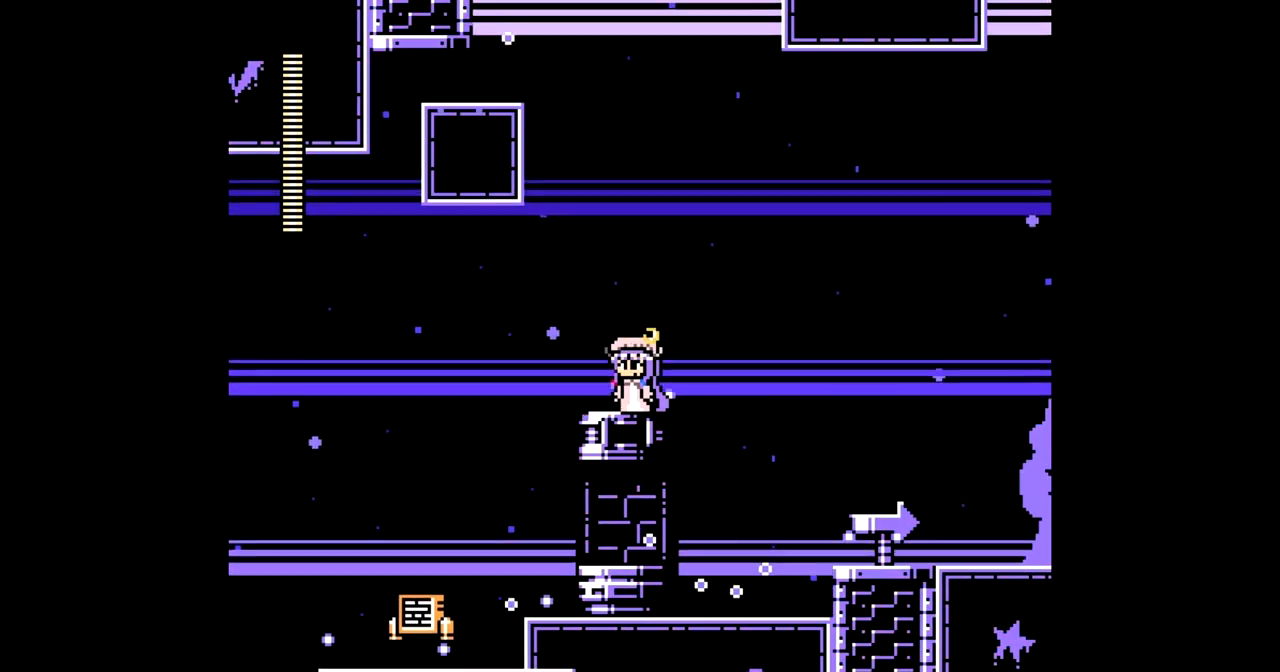
{"buttons": [], "events": [[17, "DPAD_LEFT", "up"]]}
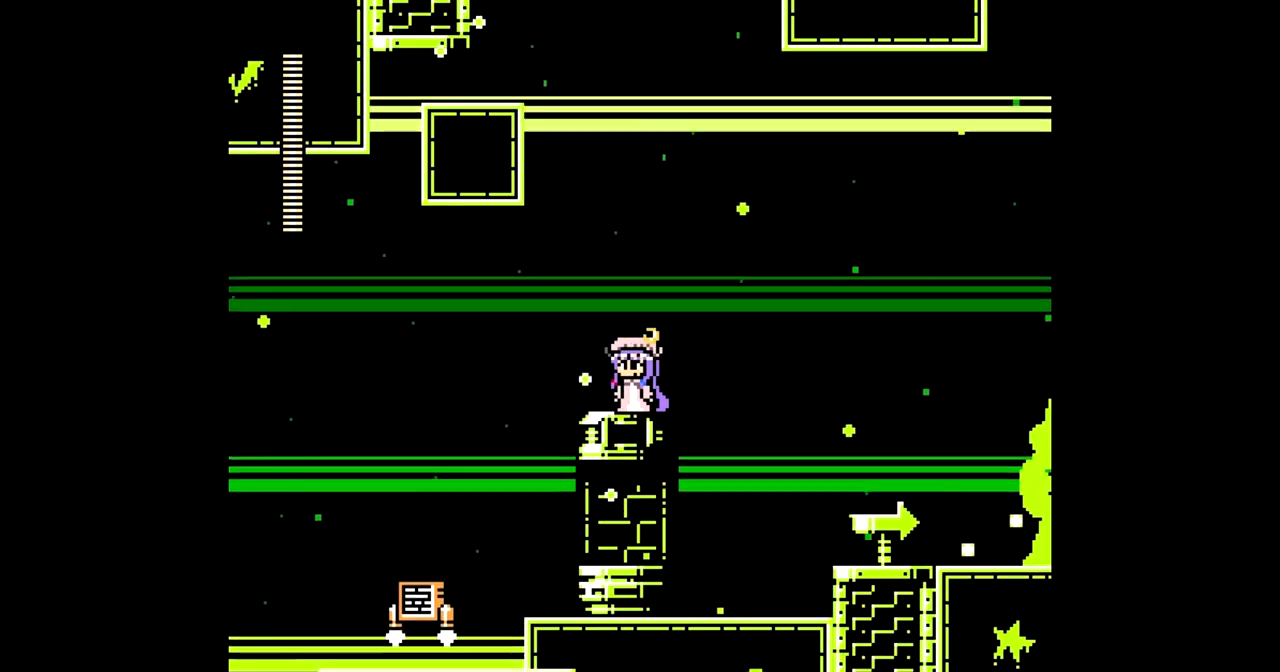
{"buttons": [], "events": []}
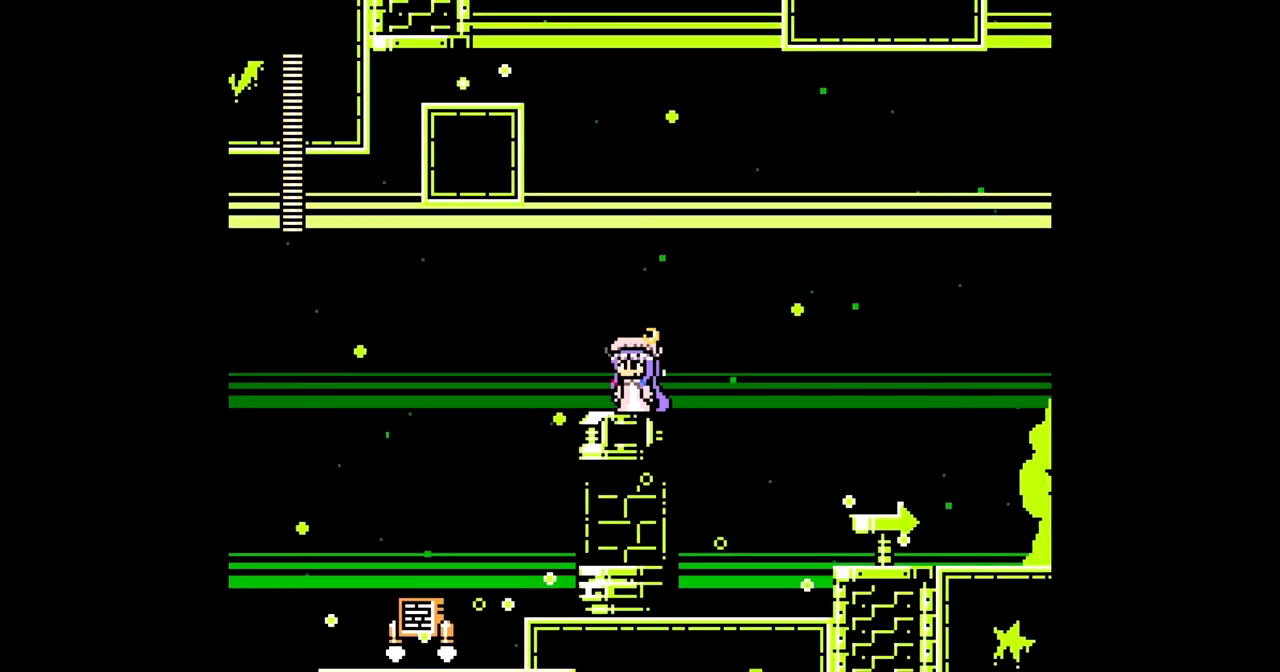
{"buttons": [], "events": []}
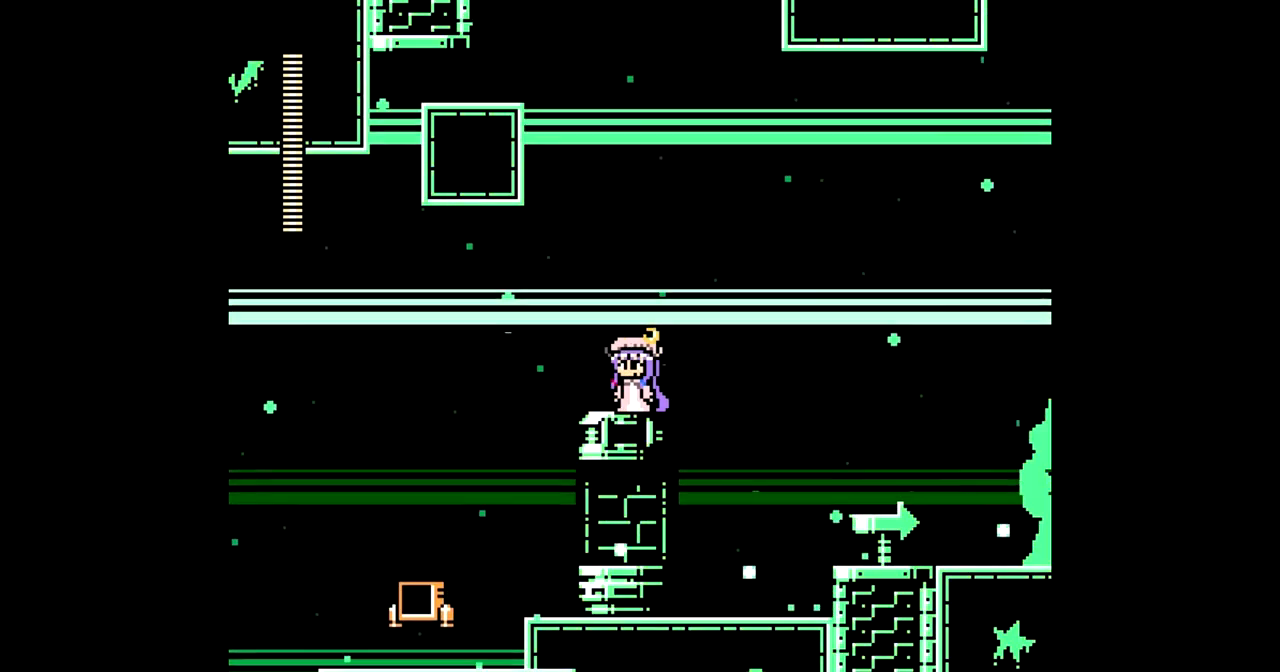
{"buttons": [], "events": []}